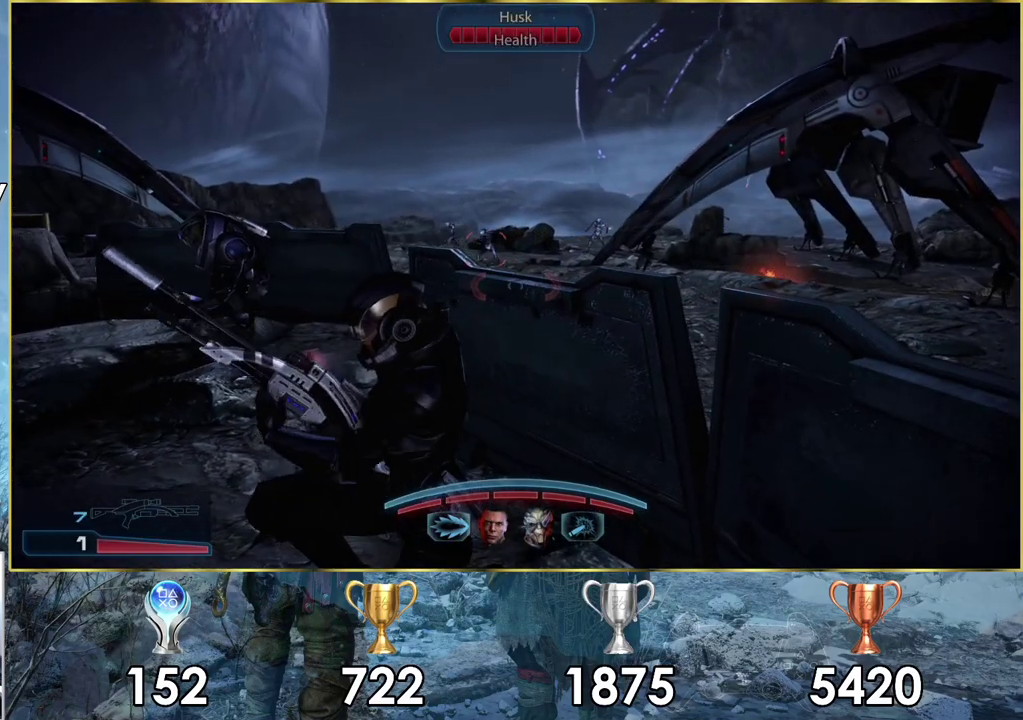
Gameplay with a controller (PlayStation layout); each line is a JSON object with the inputs held at the frame after it (dt_ms = milliseconds from this image to that frame). "events" lists button and stick changes between this image and that frame as [ms after this image, input, new state], when the widget could be followed in between.
{"dt_ms": 500, "buttons": [], "left_stick": "center", "right_stick": "down-left", "events": [[450, "right_stick", "down-left"]]}
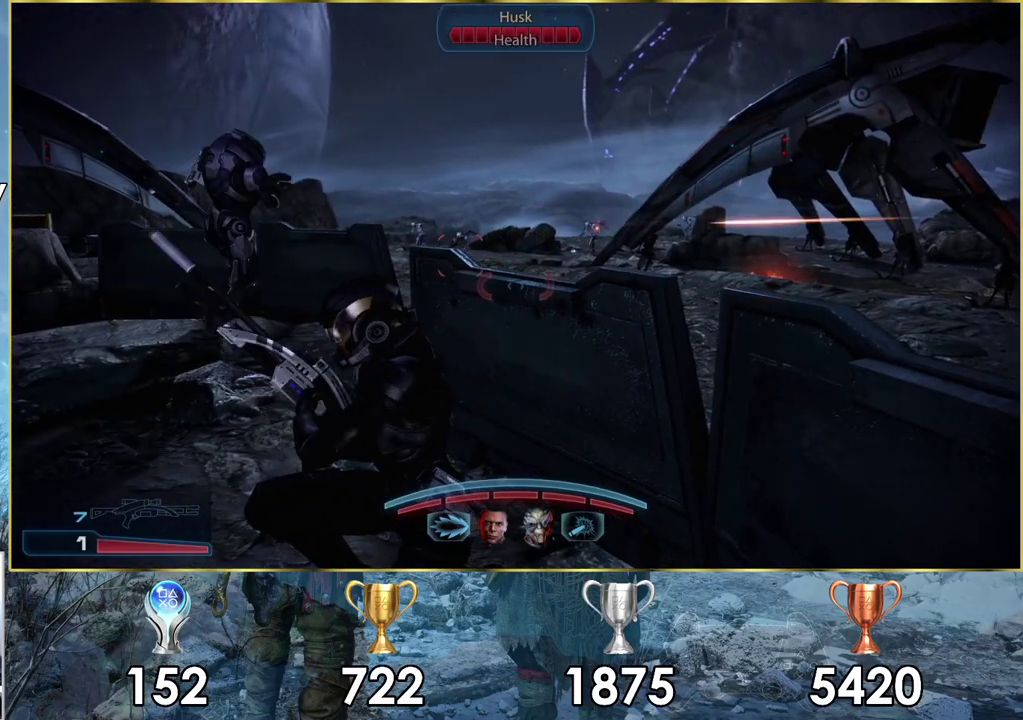
{"dt_ms": 400, "buttons": [], "left_stick": "center", "right_stick": "center", "events": [[50, "right_stick", "center"], [100, "right_stick", "right"], [150, "right_stick", "down-right"], [367, "right_stick", "center"]]}
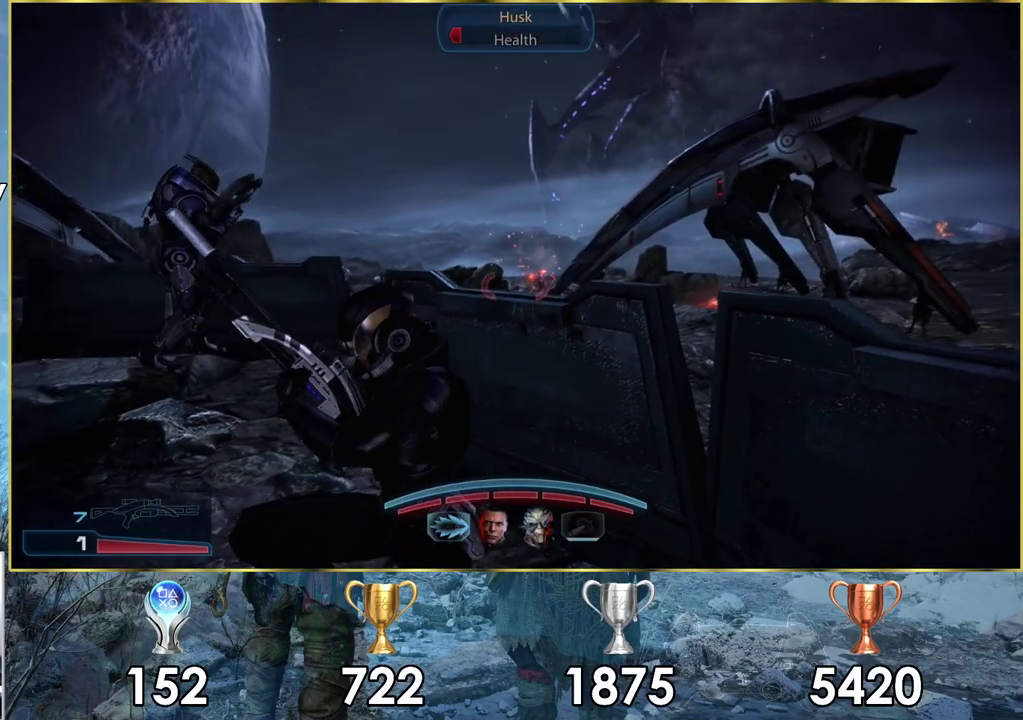
{"dt_ms": 200, "buttons": [], "left_stick": "center", "right_stick": "left", "events": [[133, "right_stick", "left"]]}
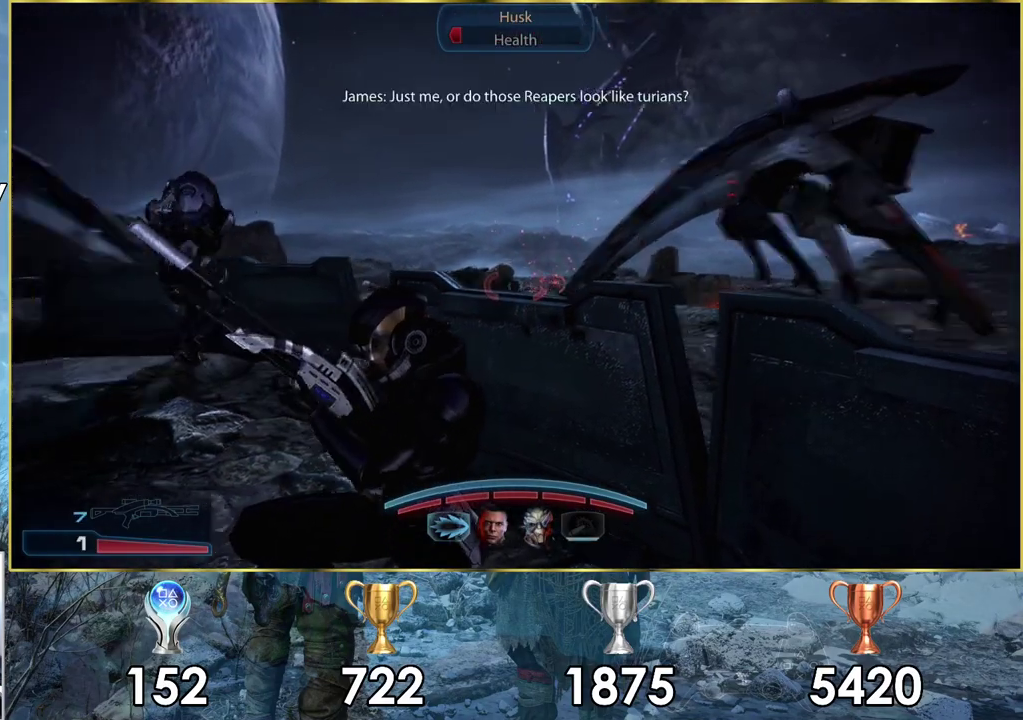
{"dt_ms": 400, "buttons": ["L2"], "left_stick": "center", "right_stick": "center", "events": [[183, "L2", "down"], [183, "right_stick", "center"]]}
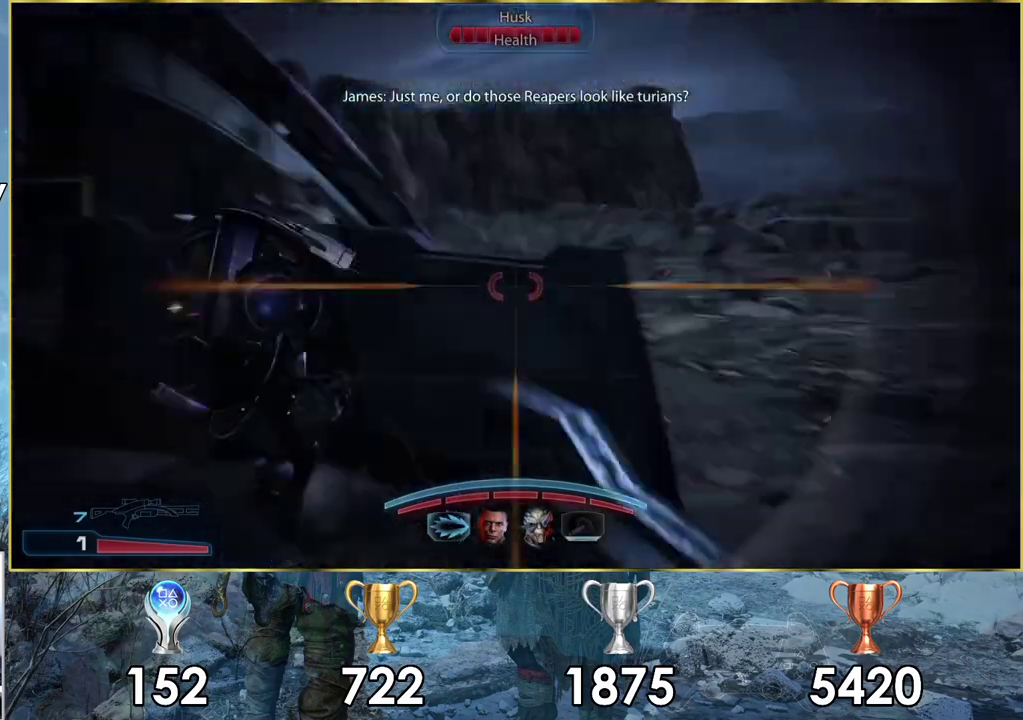
{"dt_ms": 300, "buttons": ["L2"], "left_stick": "center", "right_stick": "down-right", "events": [[17, "right_stick", "right"], [133, "right_stick", "down-right"]]}
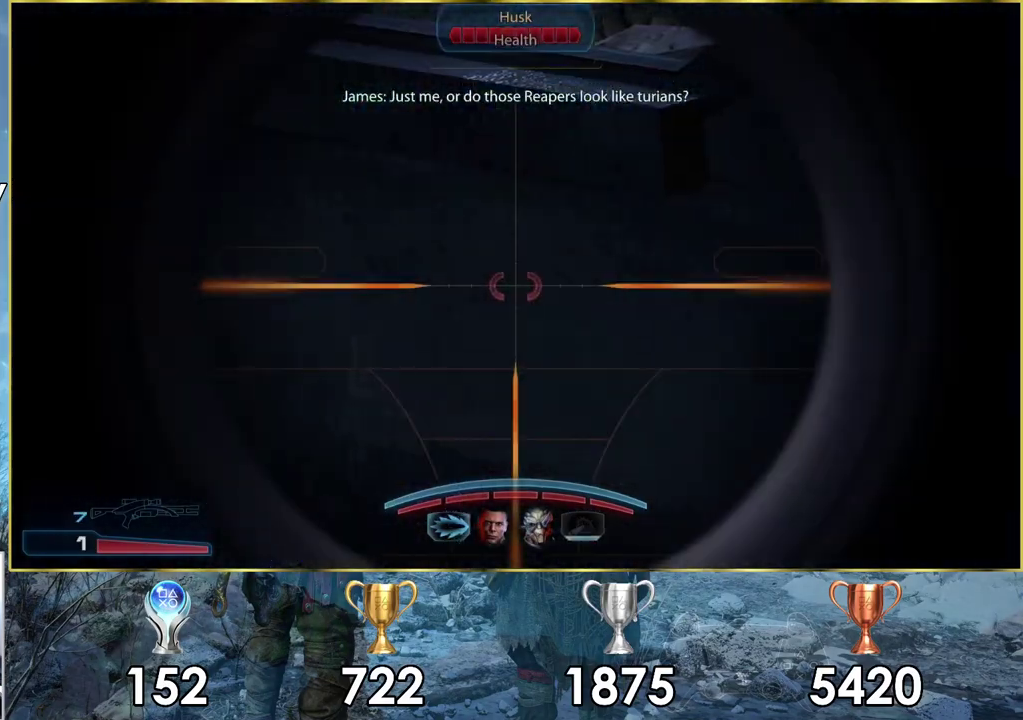
{"dt_ms": 200, "buttons": [], "left_stick": "center", "right_stick": "right"}
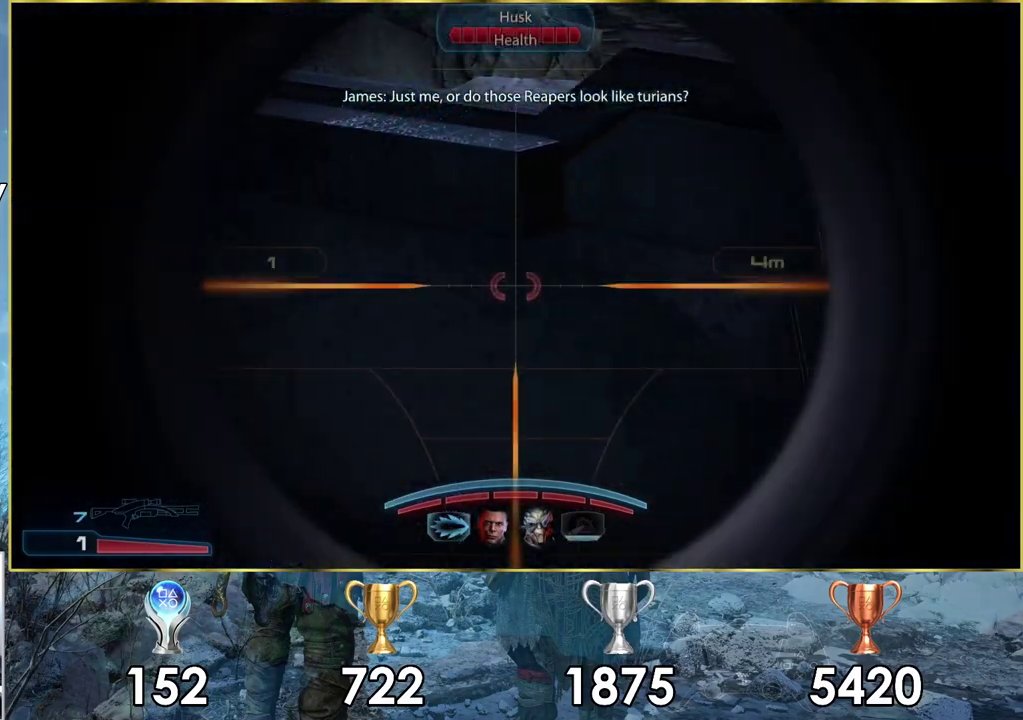
{"dt_ms": 400, "buttons": [], "left_stick": "down-left", "right_stick": "center"}
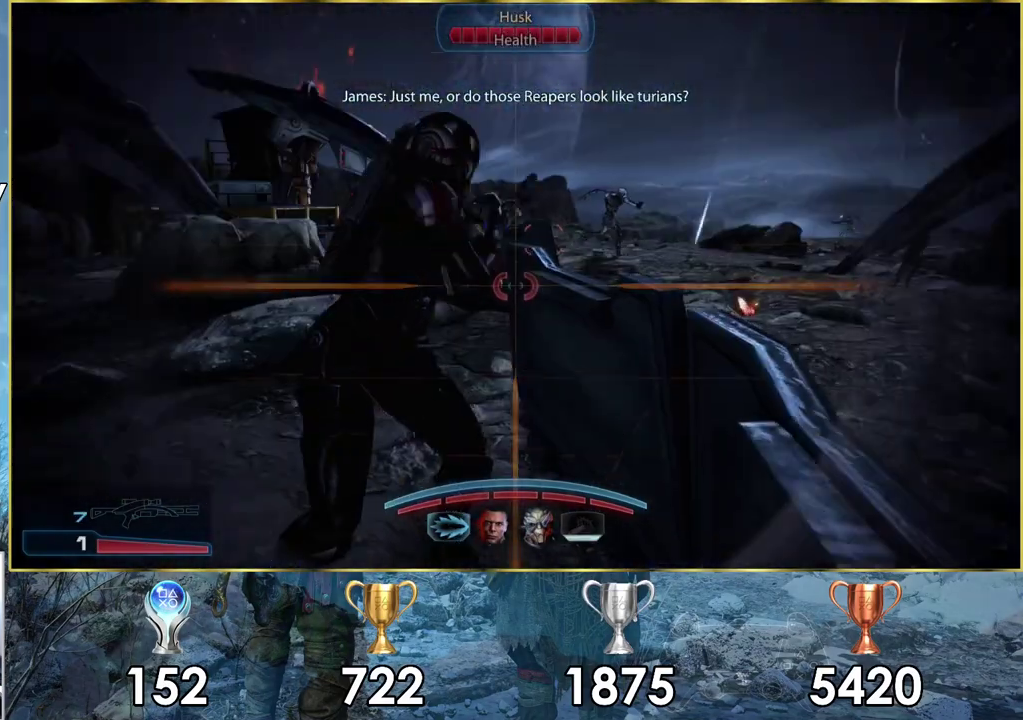
{"dt_ms": 600, "buttons": [], "left_stick": "left", "right_stick": "center"}
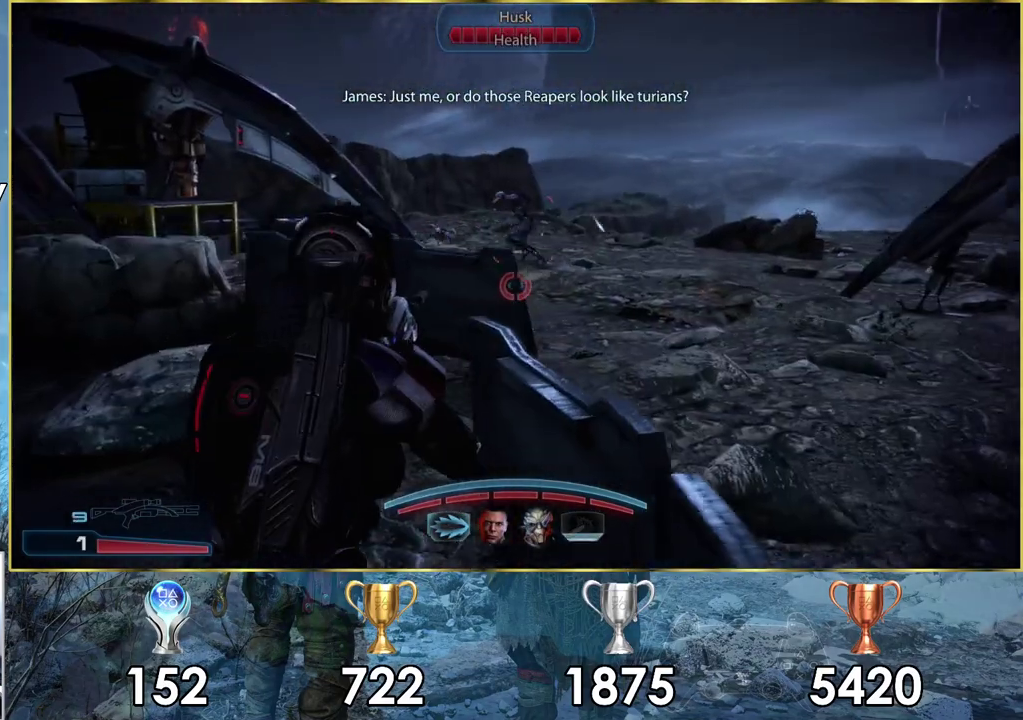
{"dt_ms": 500, "buttons": [], "left_stick": "left", "right_stick": "down-left", "events": [[500, "right_stick", "down-left"]]}
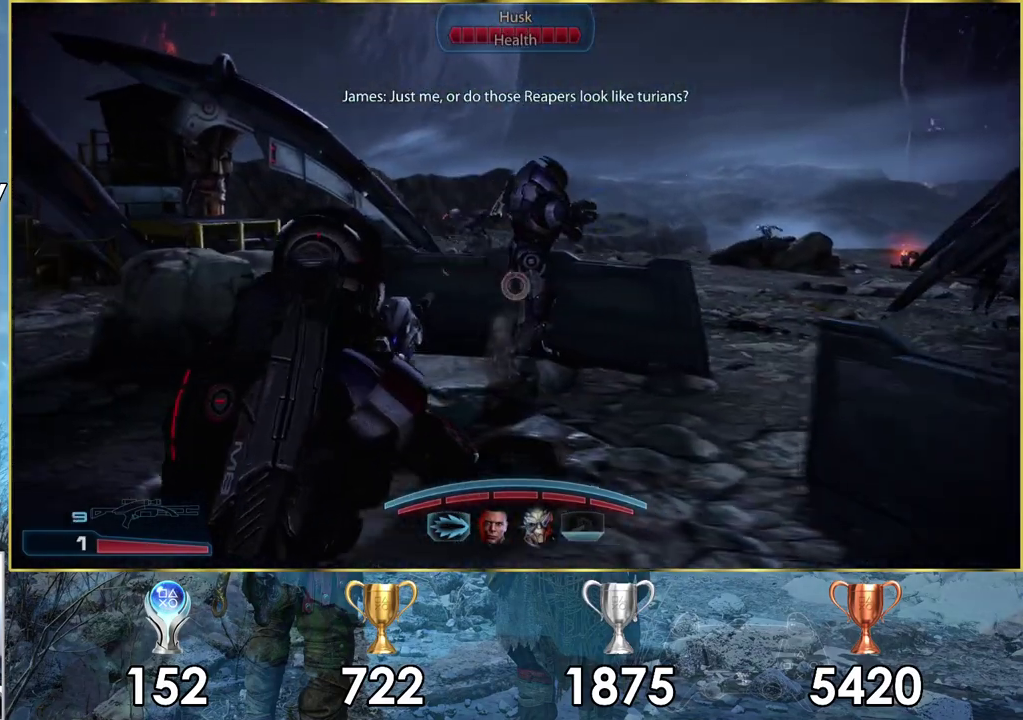
{"dt_ms": 300, "buttons": [], "left_stick": "left", "right_stick": "center", "events": [[100, "right_stick", "center"]]}
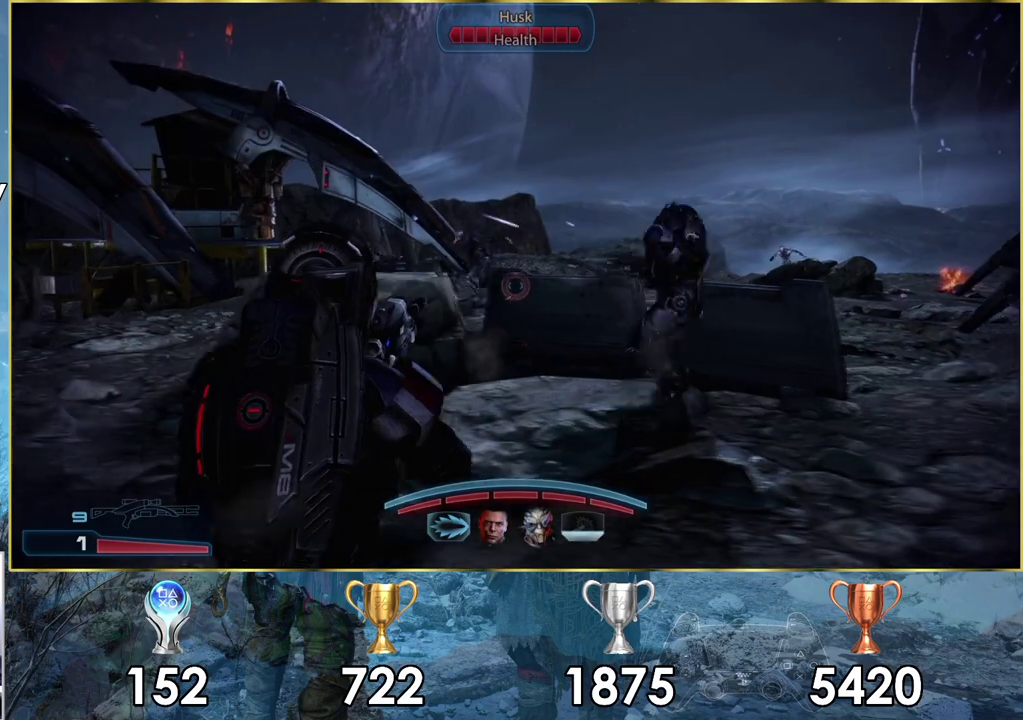
{"dt_ms": 300, "buttons": [], "left_stick": "up-left", "right_stick": "center", "events": [[100, "right_stick", "up-left"], [117, "left_stick", "up-left"], [250, "right_stick", "center"]]}
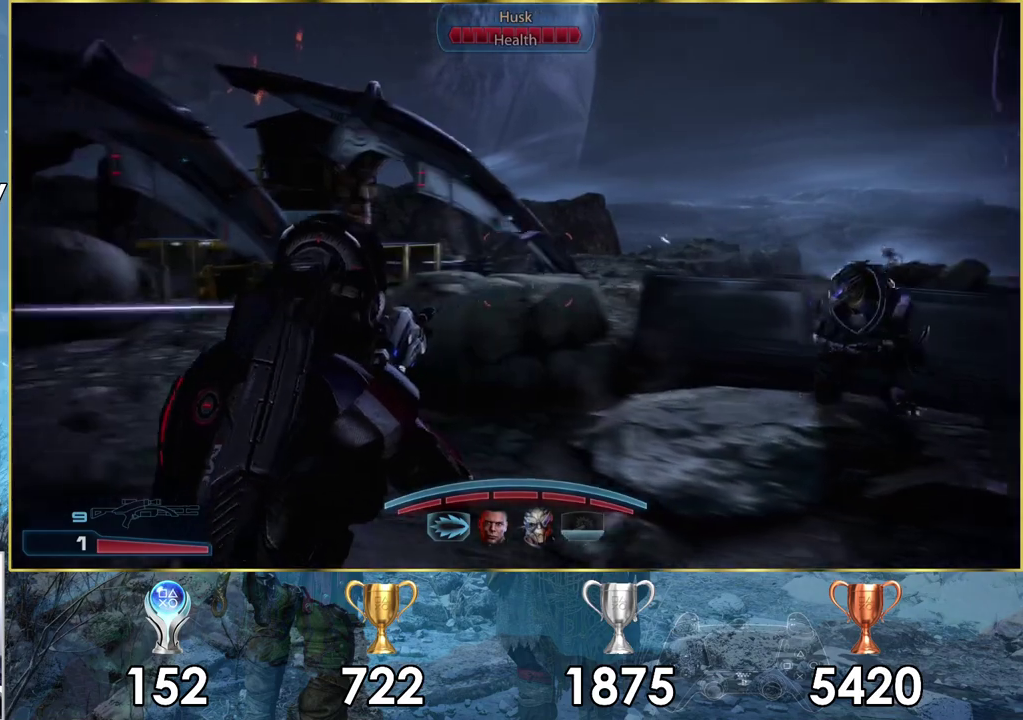
{"dt_ms": 400, "buttons": [], "left_stick": "up-left", "right_stick": "center", "events": [[333, "L1", "down"], [400, "L1", "up"]]}
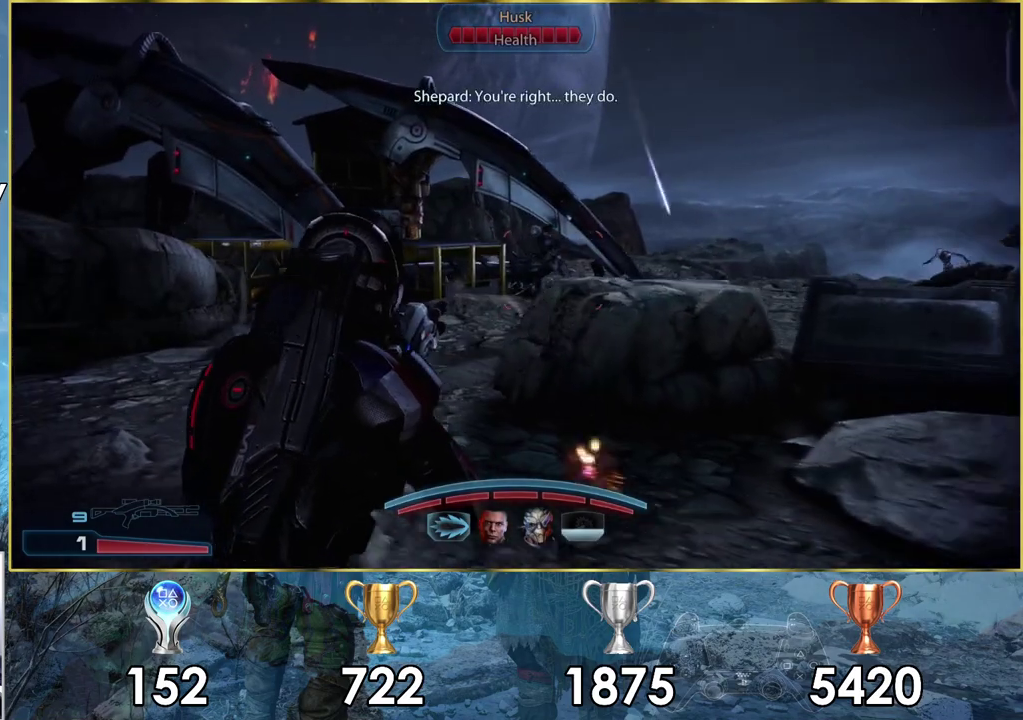
{"dt_ms": 600, "buttons": [], "left_stick": "up-left", "right_stick": "right", "events": [[150, "right_stick", "right"], [317, "right_stick", "center"], [500, "right_stick", "right"]]}
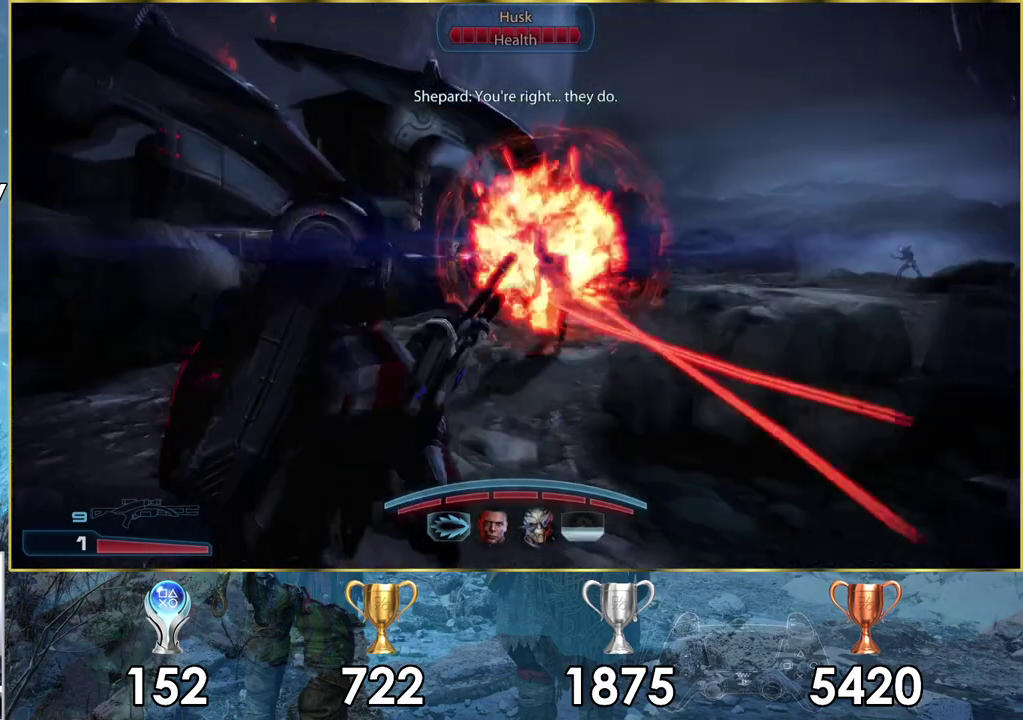
{"dt_ms": 400, "buttons": [], "left_stick": "up-left", "right_stick": "right", "events": [[233, "right_stick", "center"], [333, "right_stick", "right"]]}
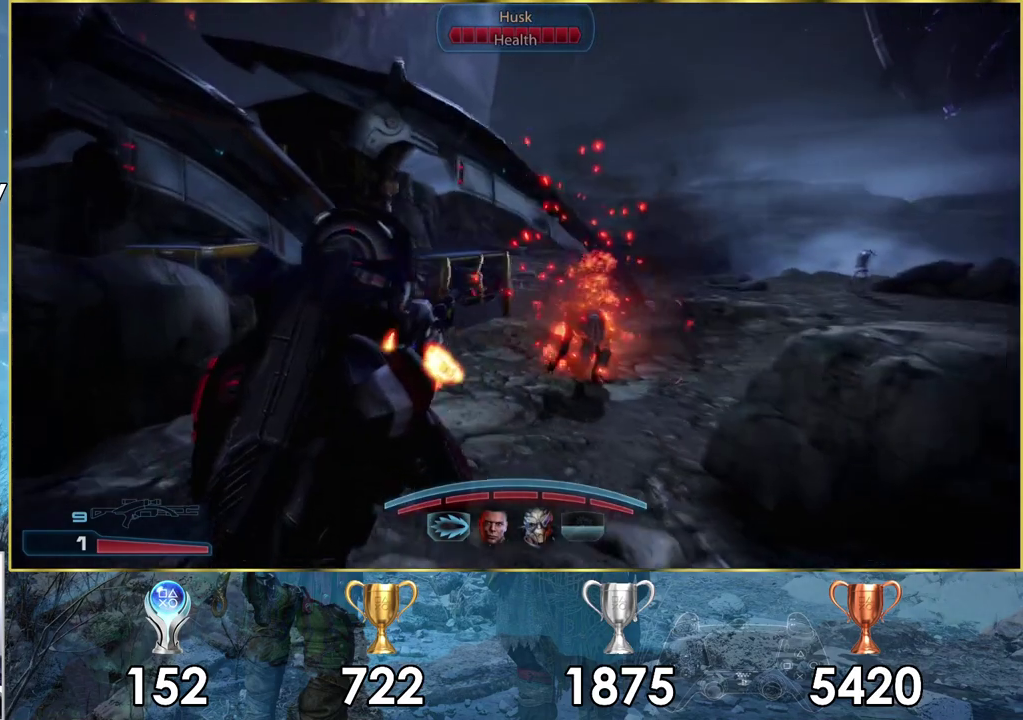
{"dt_ms": 300, "buttons": [], "left_stick": "up-left", "right_stick": "right"}
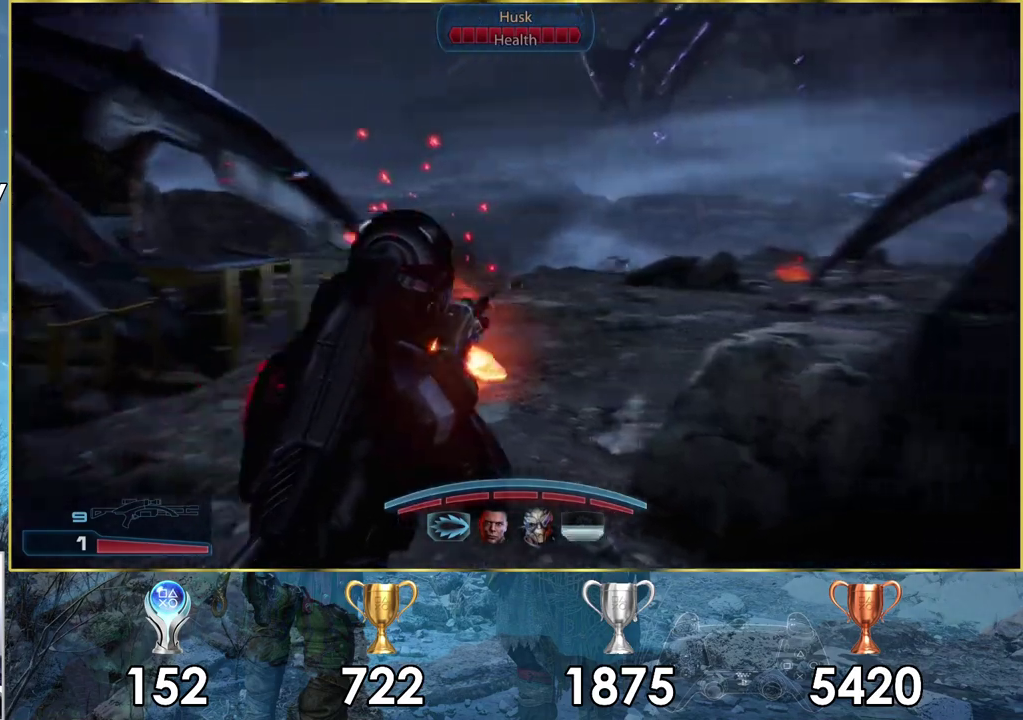
{"dt_ms": 200, "buttons": ["L2"], "left_stick": "up-left", "right_stick": "right"}
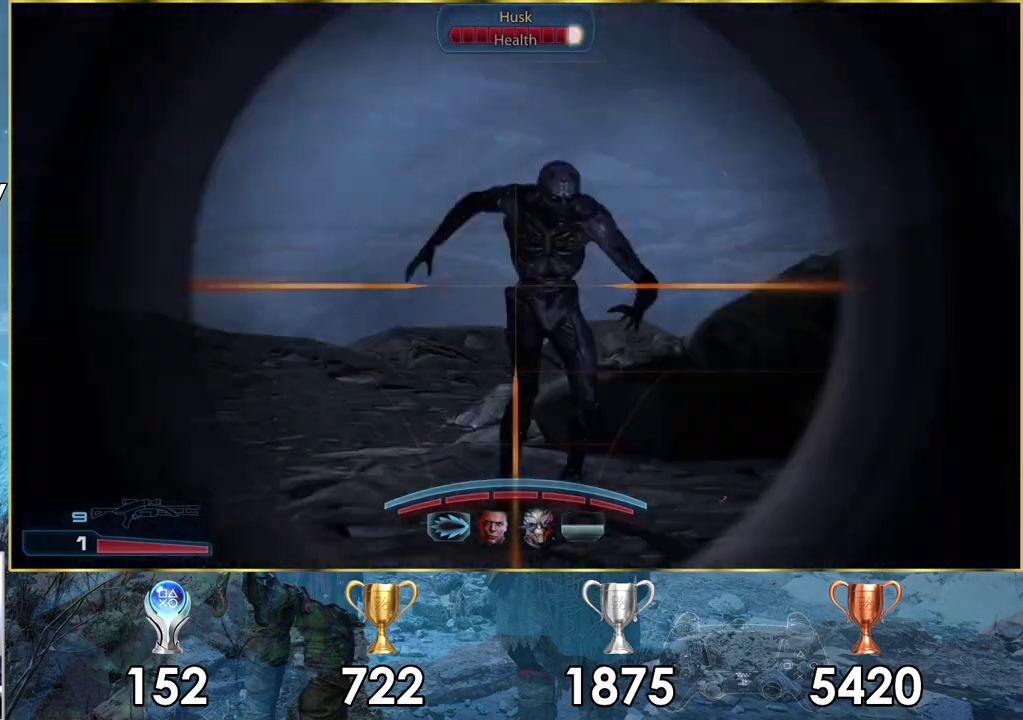
{"dt_ms": 400, "buttons": ["L2", "R2"], "left_stick": "center", "right_stick": "center", "events": [[50, "left_stick", "center"], [50, "right_stick", "down-right"], [100, "right_stick", "center"], [200, "right_stick", "down-right"], [300, "right_stick", "center"], [367, "R2", "down"]]}
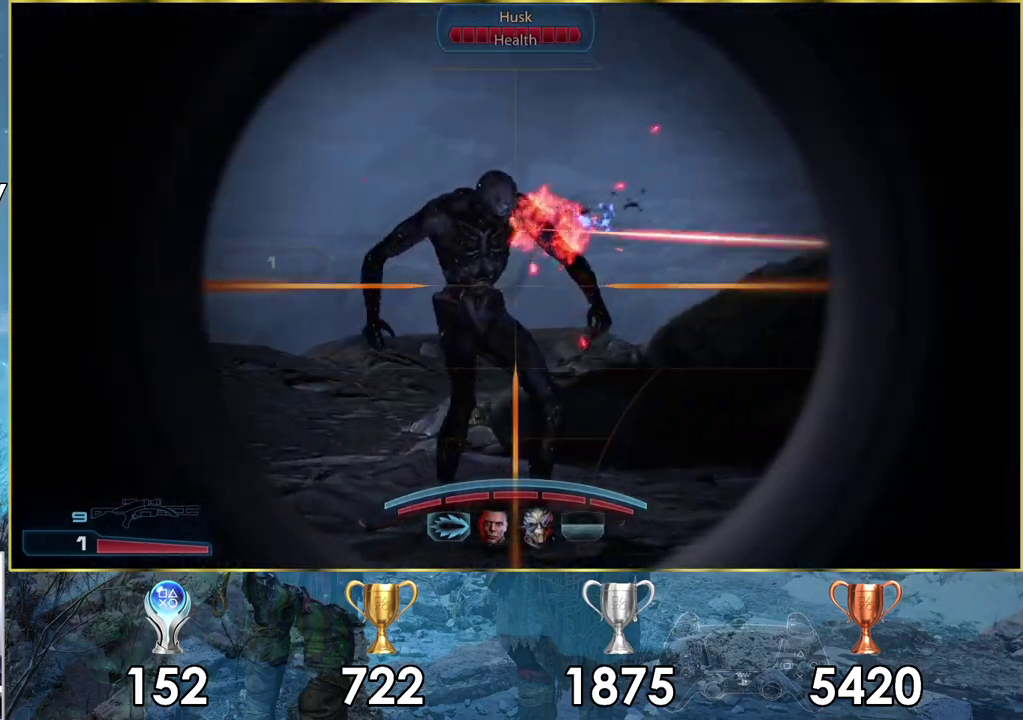
{"dt_ms": 200, "buttons": ["L2"], "left_stick": "center", "right_stick": "center", "events": [[117, "R2", "up"]]}
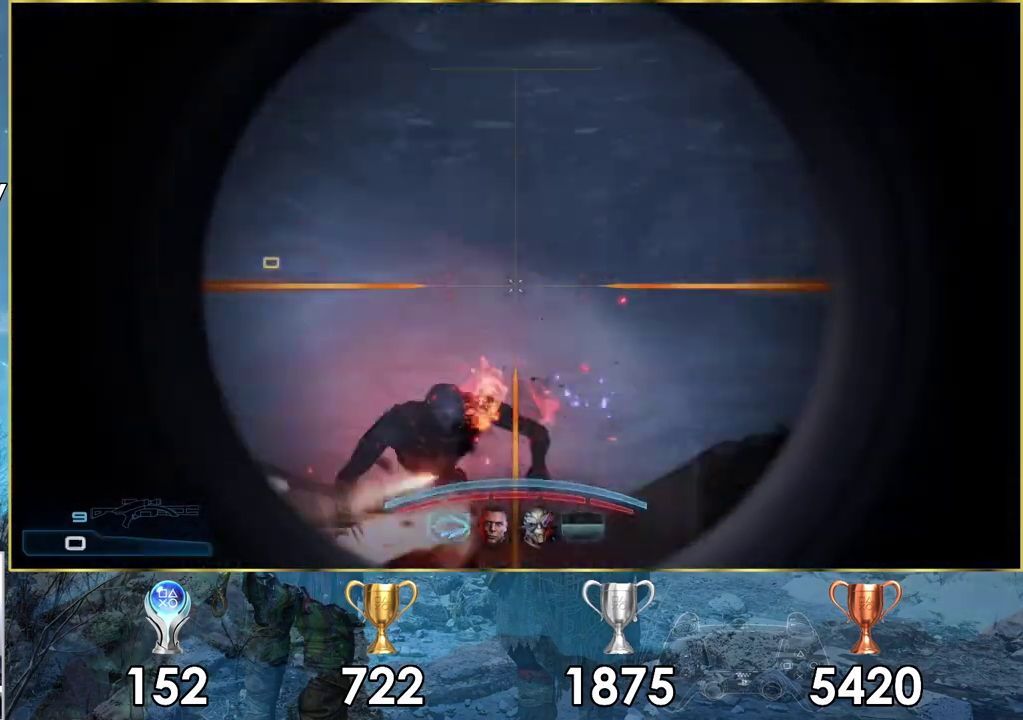
{"dt_ms": 100, "buttons": ["L2"], "left_stick": "center", "right_stick": "center", "events": []}
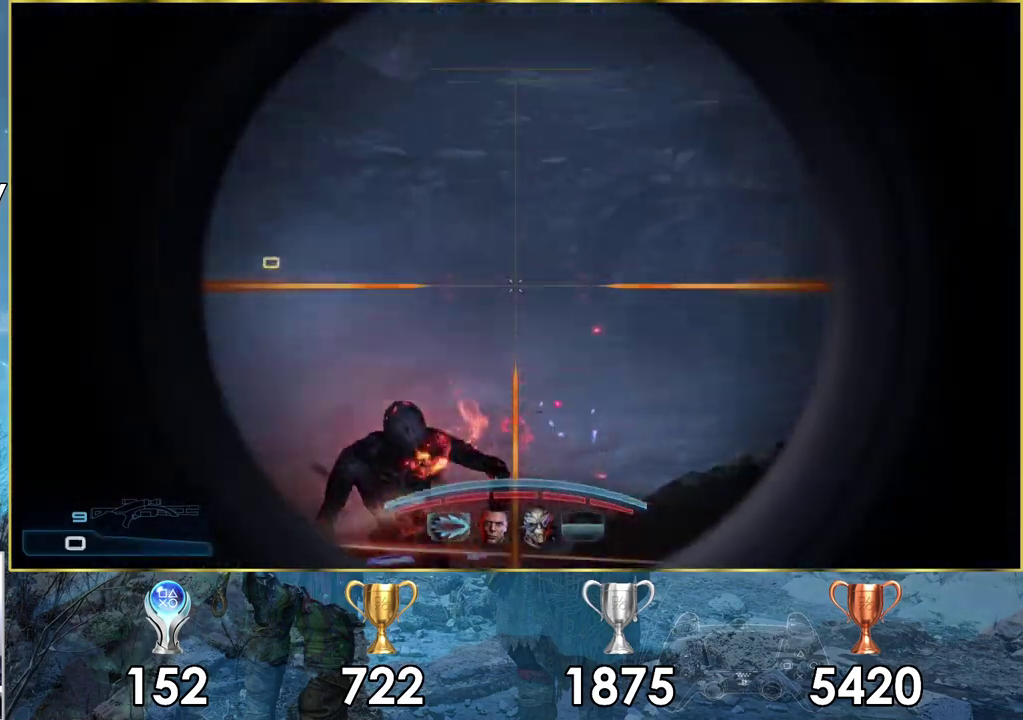
{"dt_ms": 200, "buttons": [], "left_stick": "center", "right_stick": "left", "events": [[17, "L2", "up"], [200, "right_stick", "left"]]}
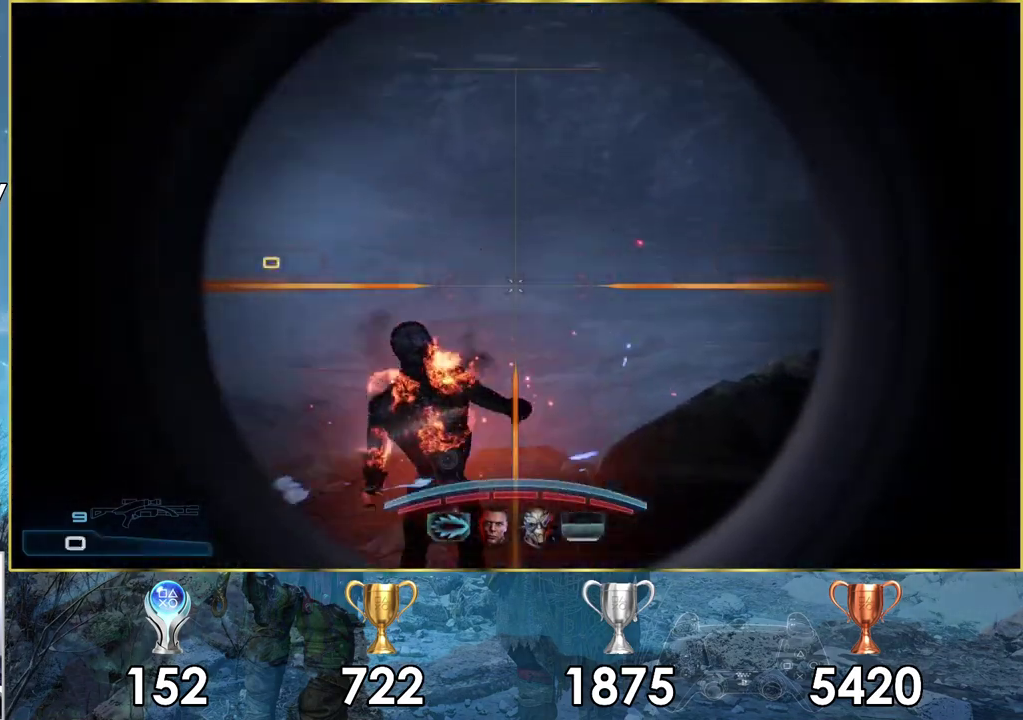
{"dt_ms": 200, "buttons": [], "left_stick": "down-right", "right_stick": "center", "events": [[17, "left_stick", "down-right"], [200, "right_stick", "center"]]}
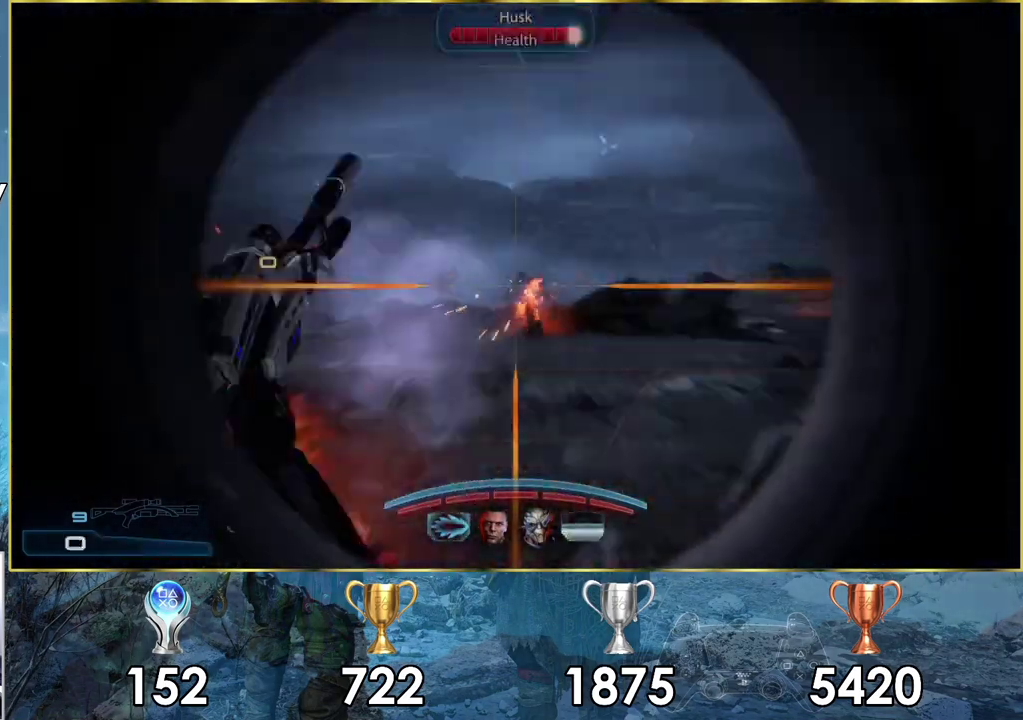
{"dt_ms": 300, "buttons": [], "left_stick": "down-left", "right_stick": "center", "events": [[67, "left_stick", "center"], [200, "left_stick", "down-left"]]}
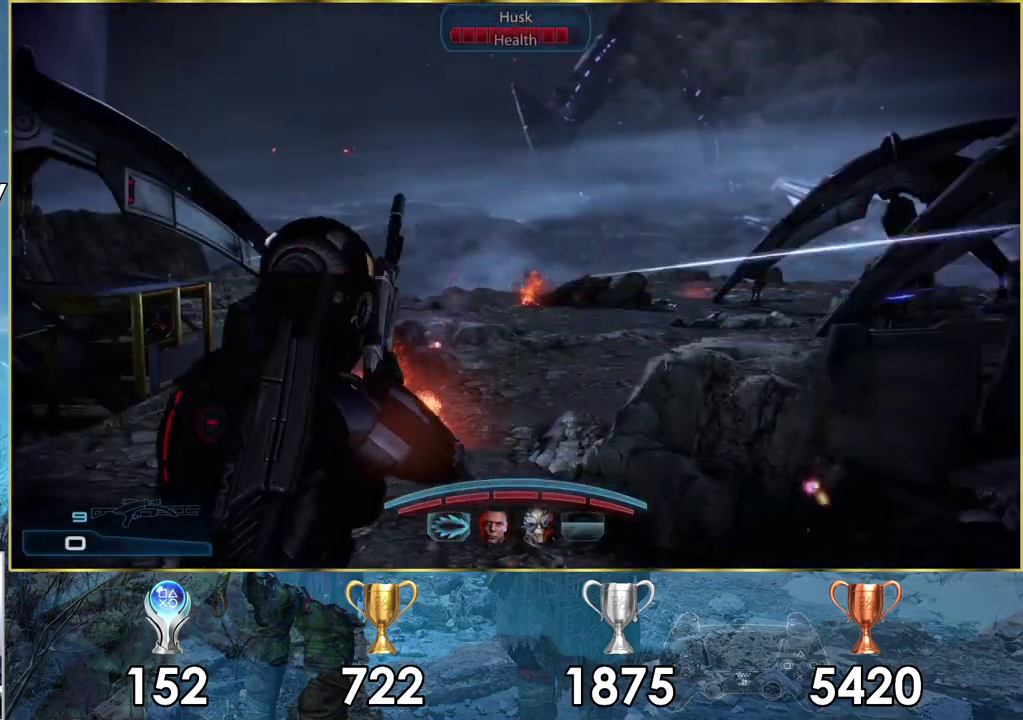
{"dt_ms": 300, "buttons": [], "left_stick": "down", "right_stick": "center", "events": [[50, "left_stick", "left"], [100, "SQUARE", "down"], [200, "left_stick", "down-left"], [217, "SQUARE", "up"], [300, "left_stick", "down"]]}
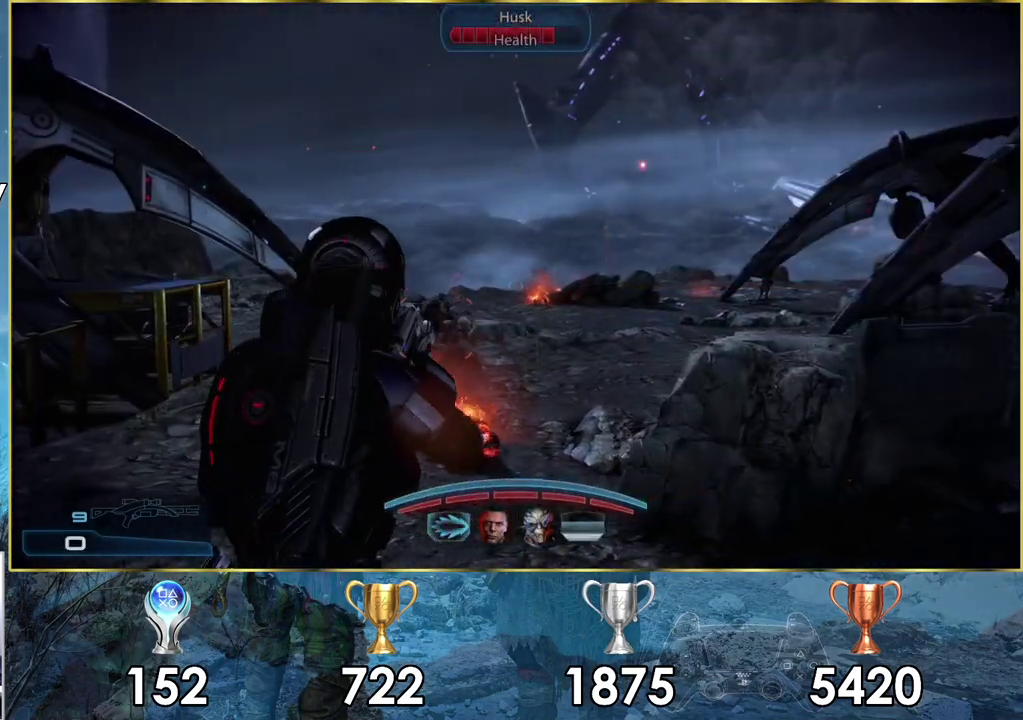
{"dt_ms": 500, "buttons": [], "left_stick": "up-right", "right_stick": "up-left", "events": [[50, "left_stick", "center"], [150, "left_stick", "left"], [383, "left_stick", "up-left"], [450, "right_stick", "up-left"], [467, "left_stick", "up-right"]]}